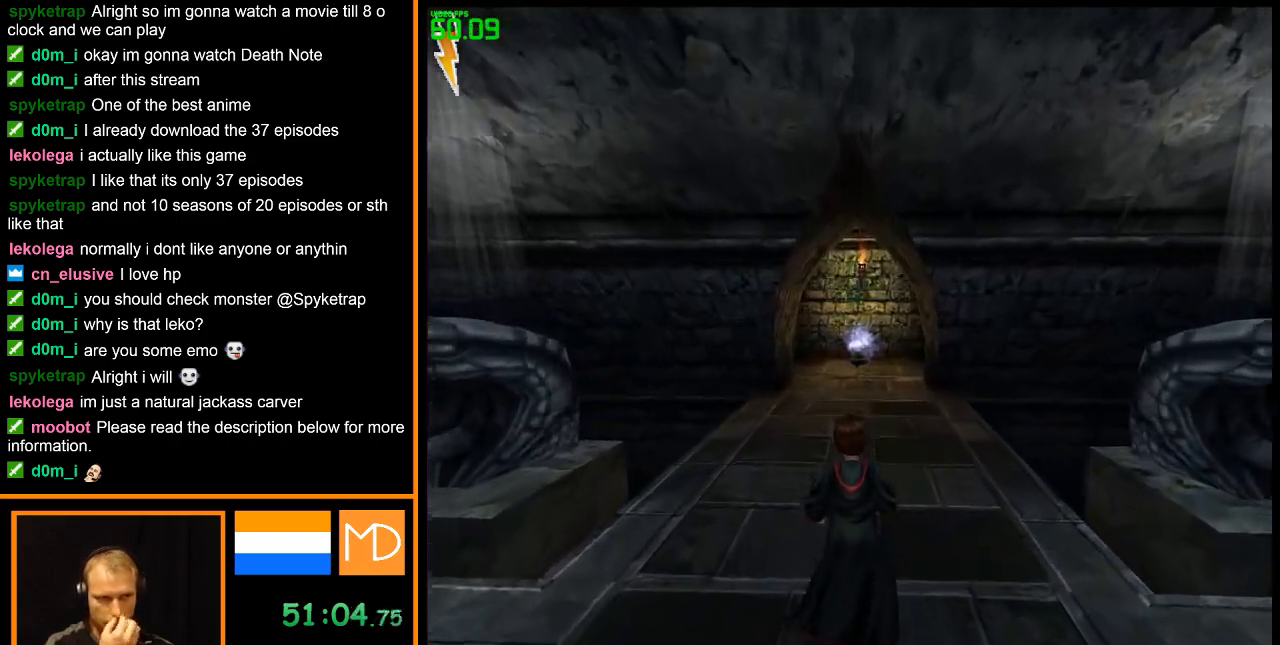
Gameplay with keyboard and mouse; each line is a JSON object with the keys and mouse buttons held at the frame after it. "events" lists presses ("down") and releases ("up") of "alt", "caps_lock", "ctrl", "down", "escape", "f1", "f2", "f3", "f4", "f5", "f6", "f7", "f8", "left", "return", "right", "shift", "space", "super", "tab", "up", "w", "mouse_left", "mouse_wheel" and "mouse_right" between this image and that frame as [ms after this image, input, new state], when the widget could be followed in between. "mouse_left", "mouse_wheel", "mouse_right" = the "left", "wheel", "right" buttons of the "mouse" list. No other keys are recorded. "wheel" means that the mouse wheel is clicked or scrolled. Mouse movement is not recorded.
{"keys": ["w"], "mouse": [], "events": []}
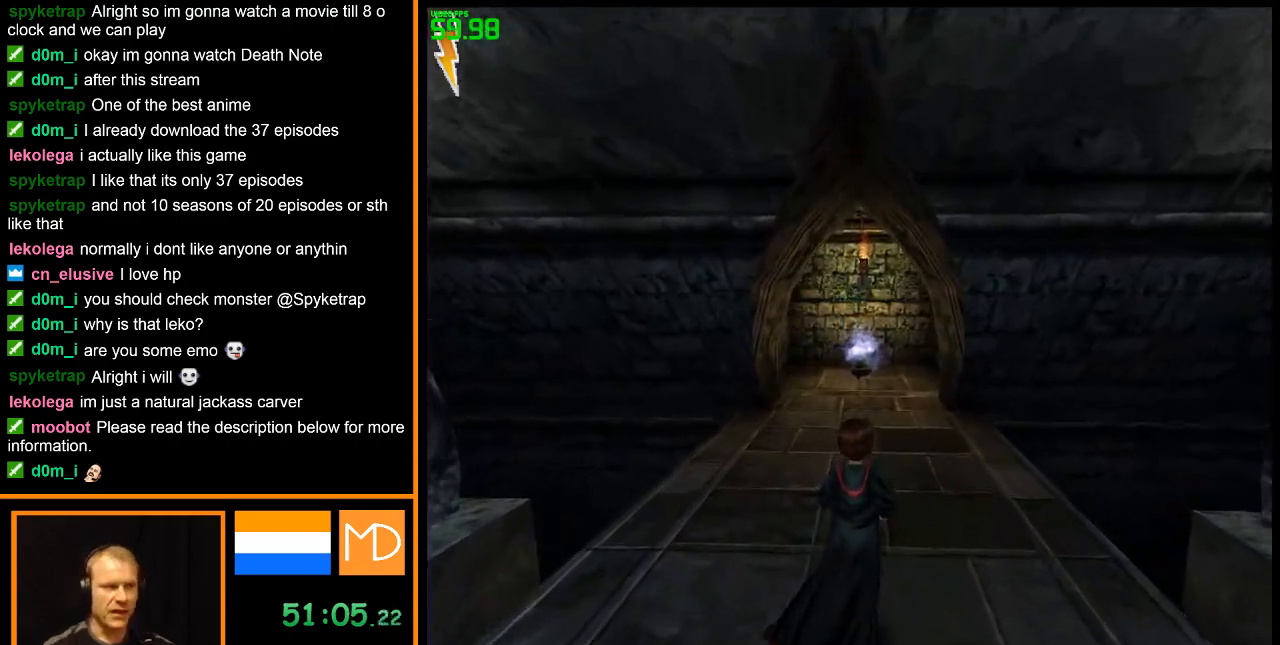
{"keys": ["w"], "mouse": [], "events": []}
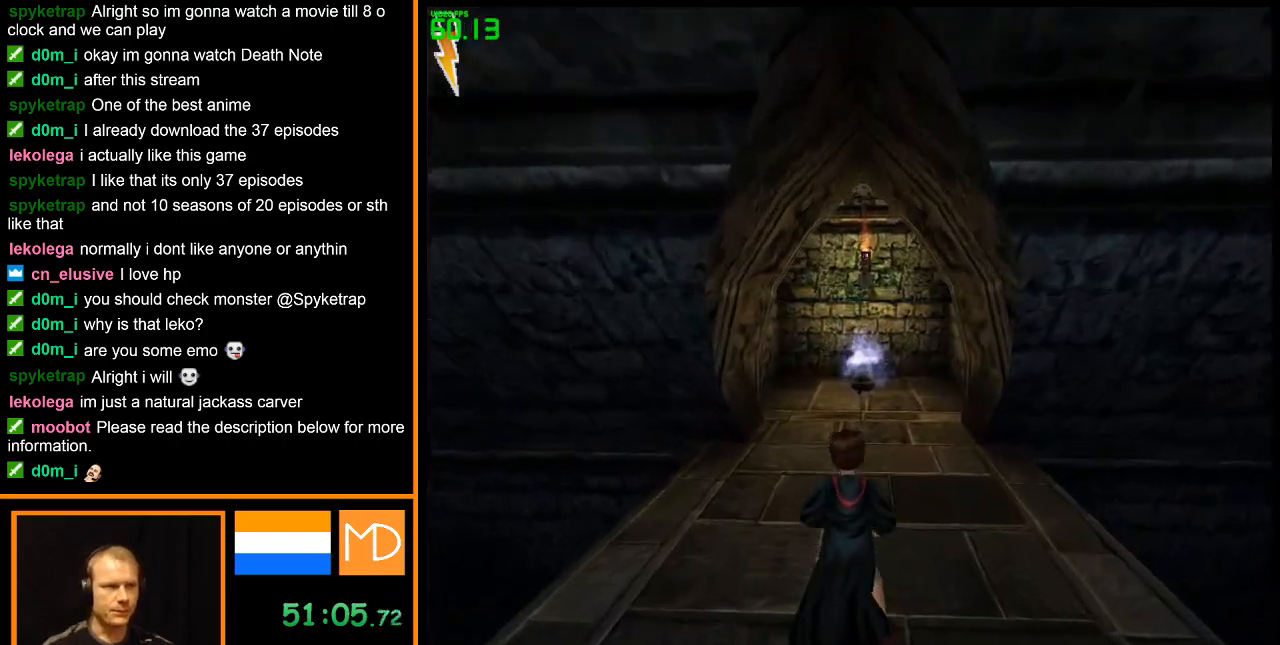
{"keys": ["w"], "mouse": [], "events": []}
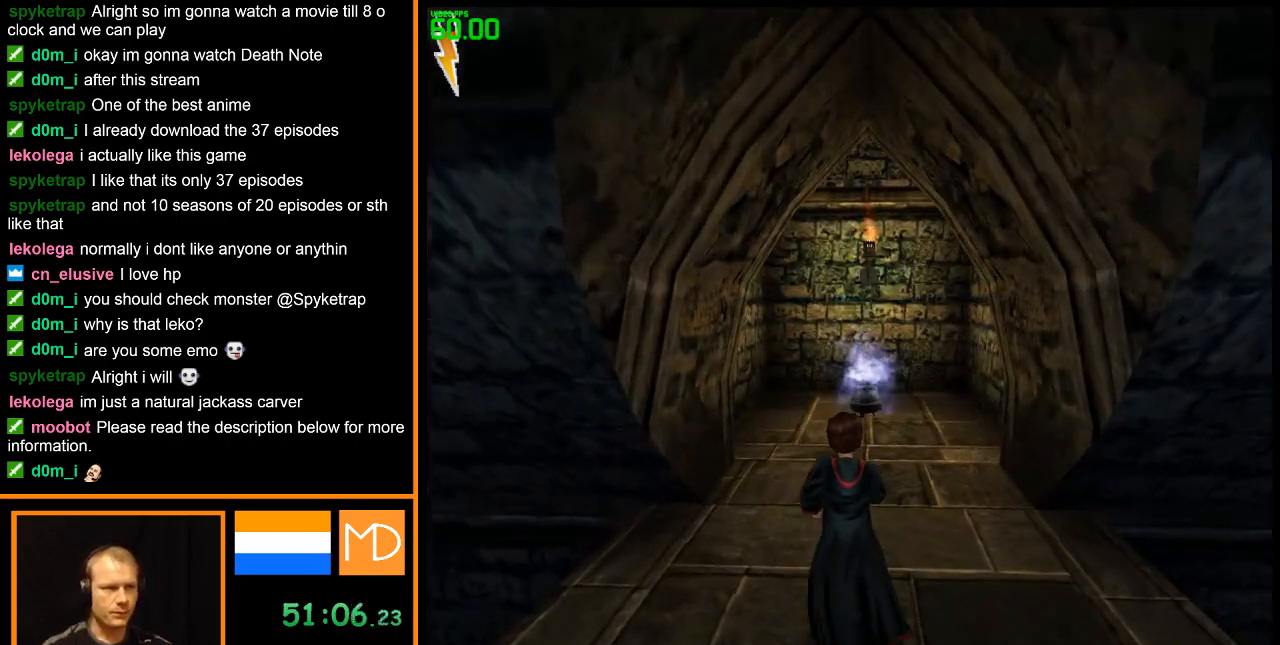
{"keys": ["w"], "mouse": [], "events": []}
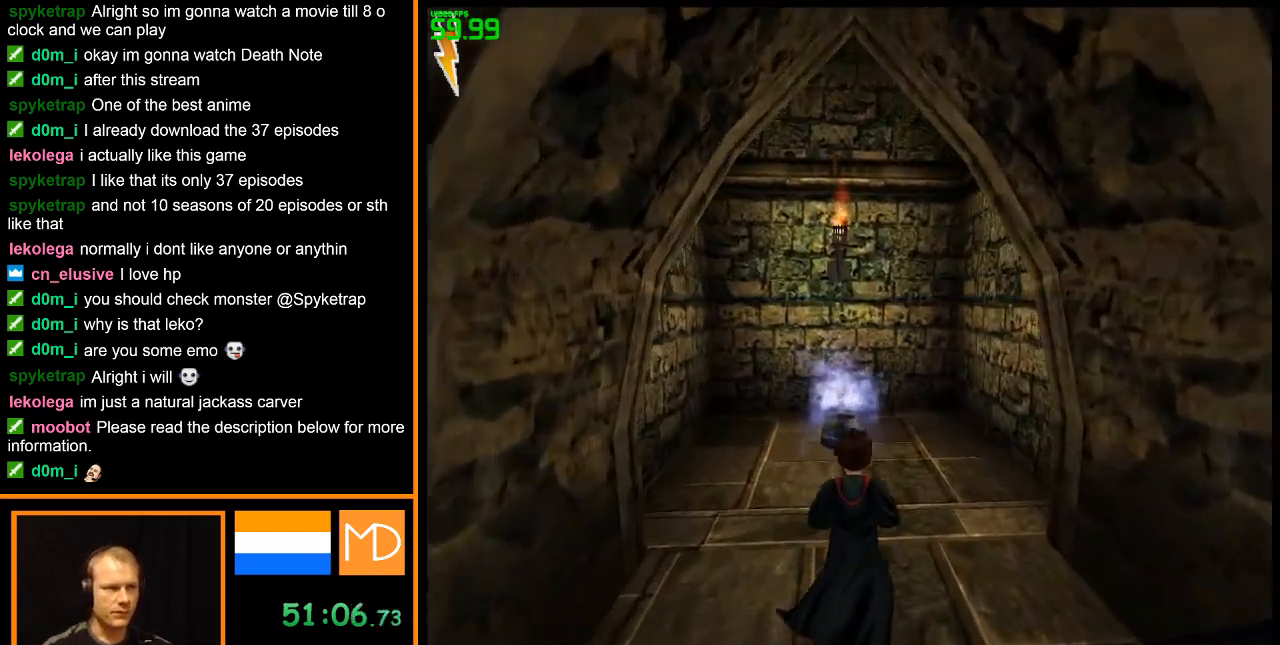
{"keys": ["w"], "mouse": [], "events": []}
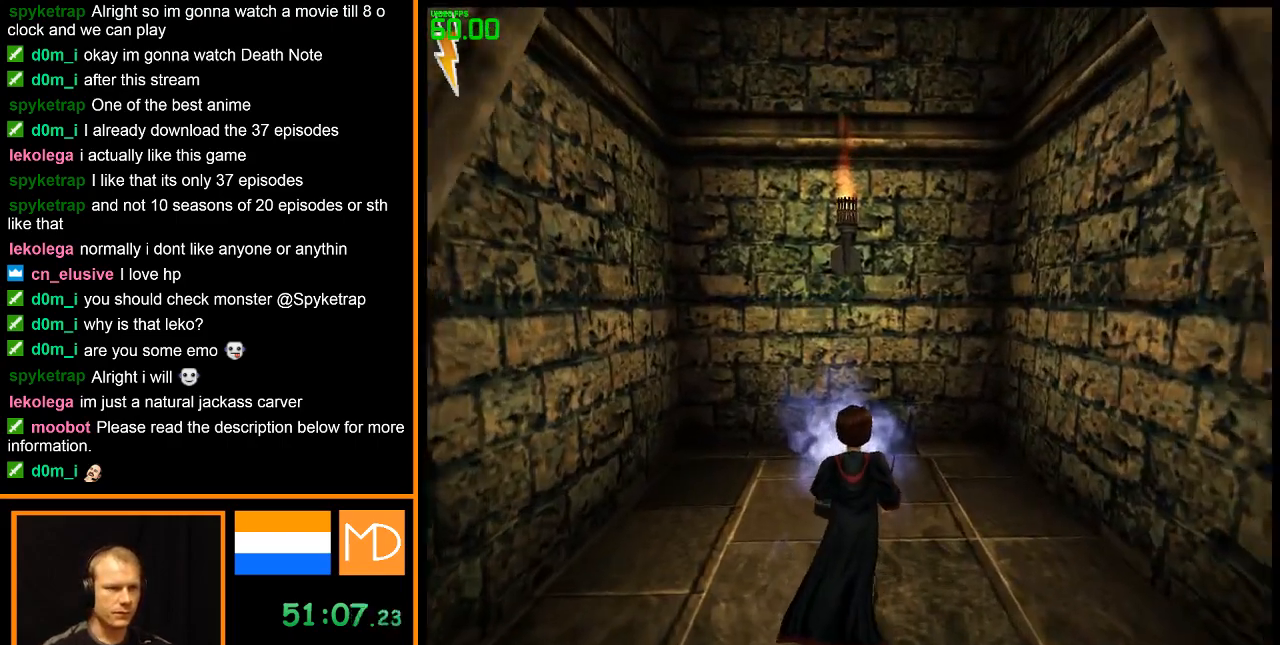
{"keys": ["w"], "mouse": [], "events": []}
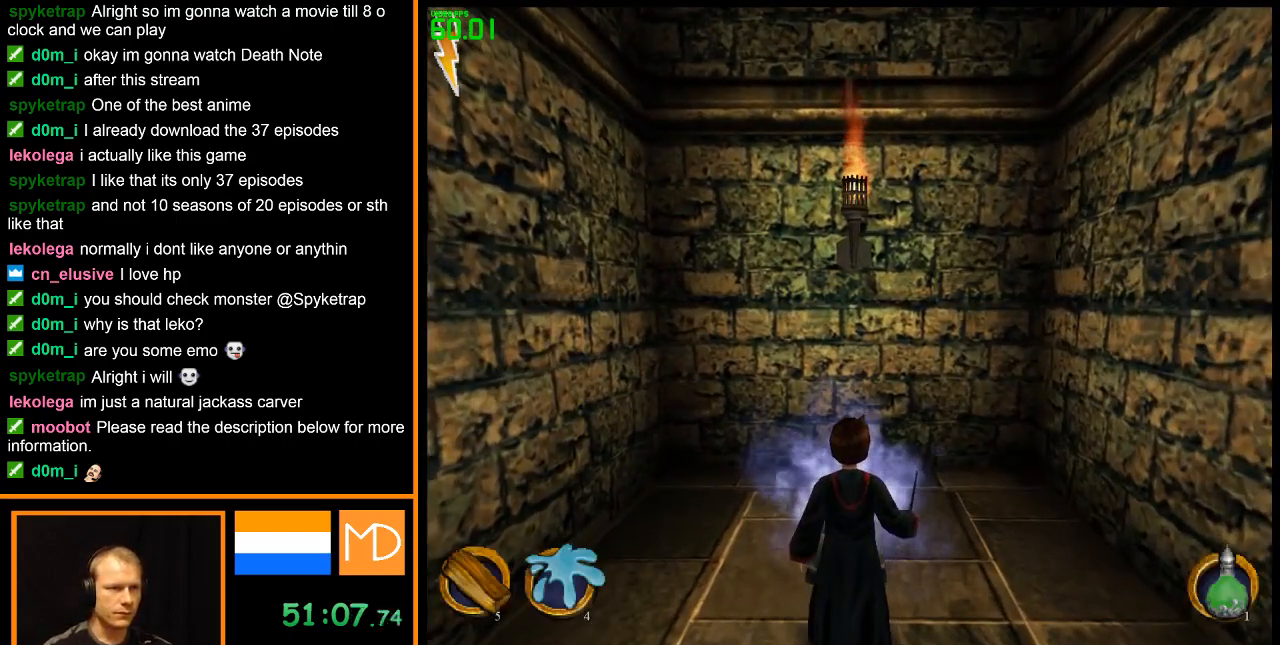
{"keys": [], "mouse": [], "events": [[450, "w", "up"]]}
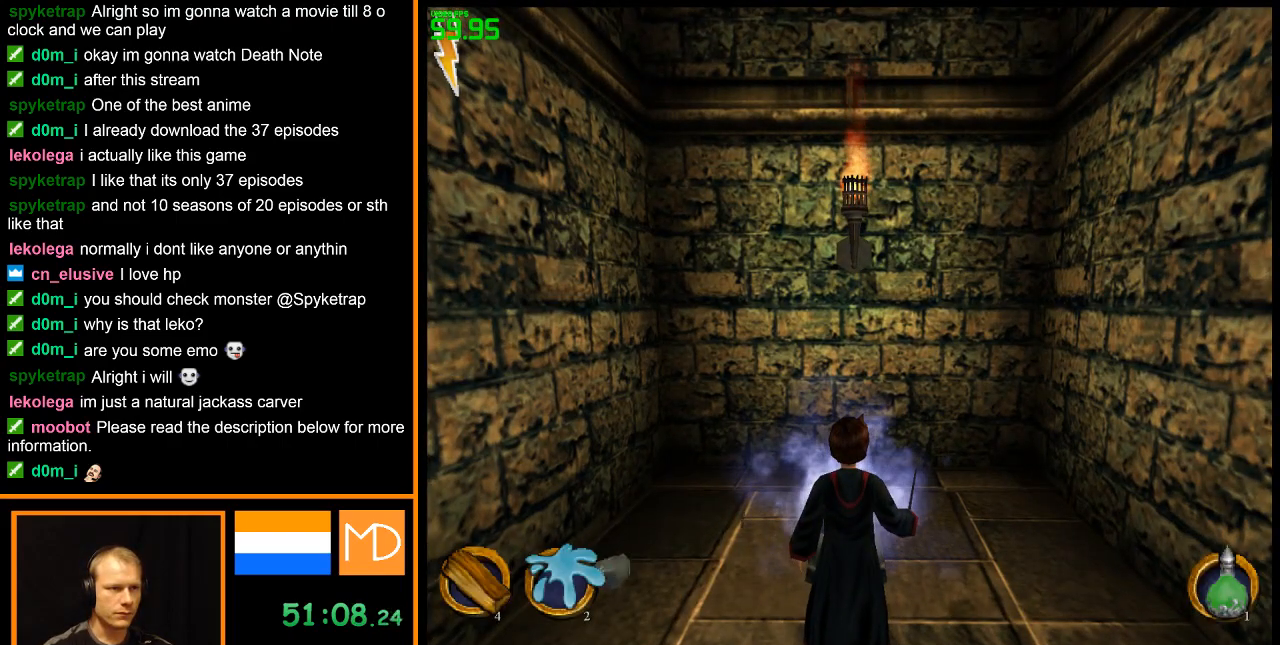
{"keys": [], "mouse": [], "events": []}
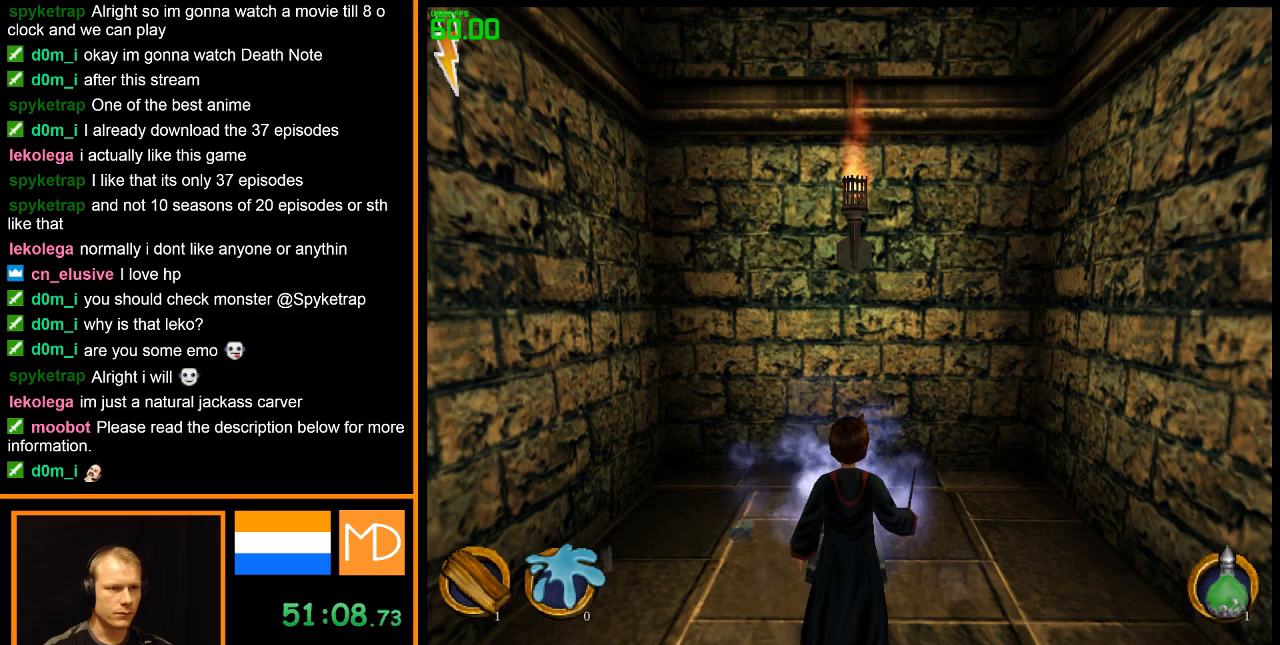
{"keys": [], "mouse": [], "events": []}
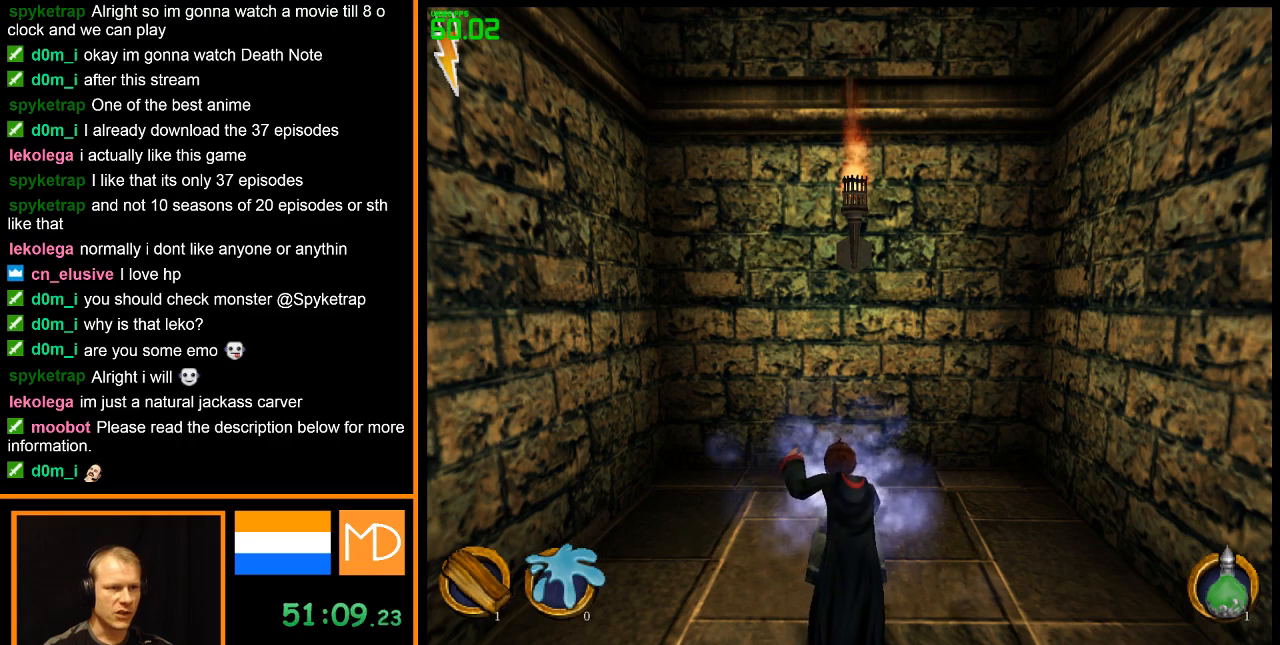
{"keys": [], "mouse": [], "events": []}
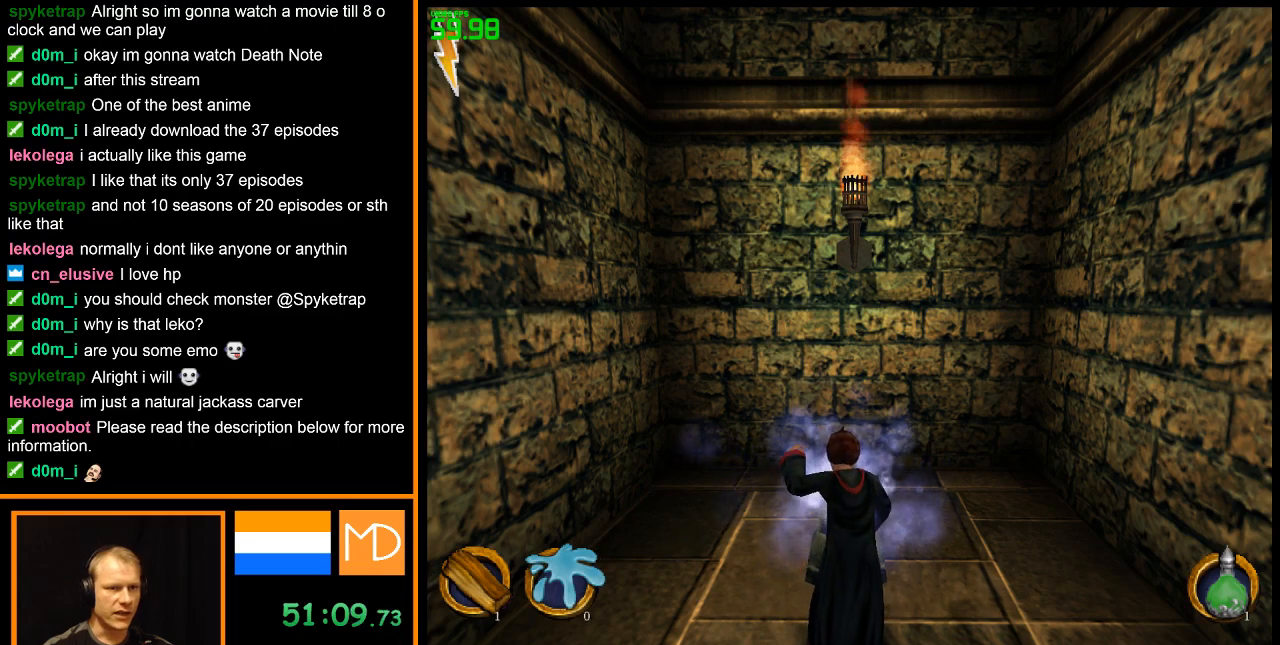
{"keys": [], "mouse": [], "events": []}
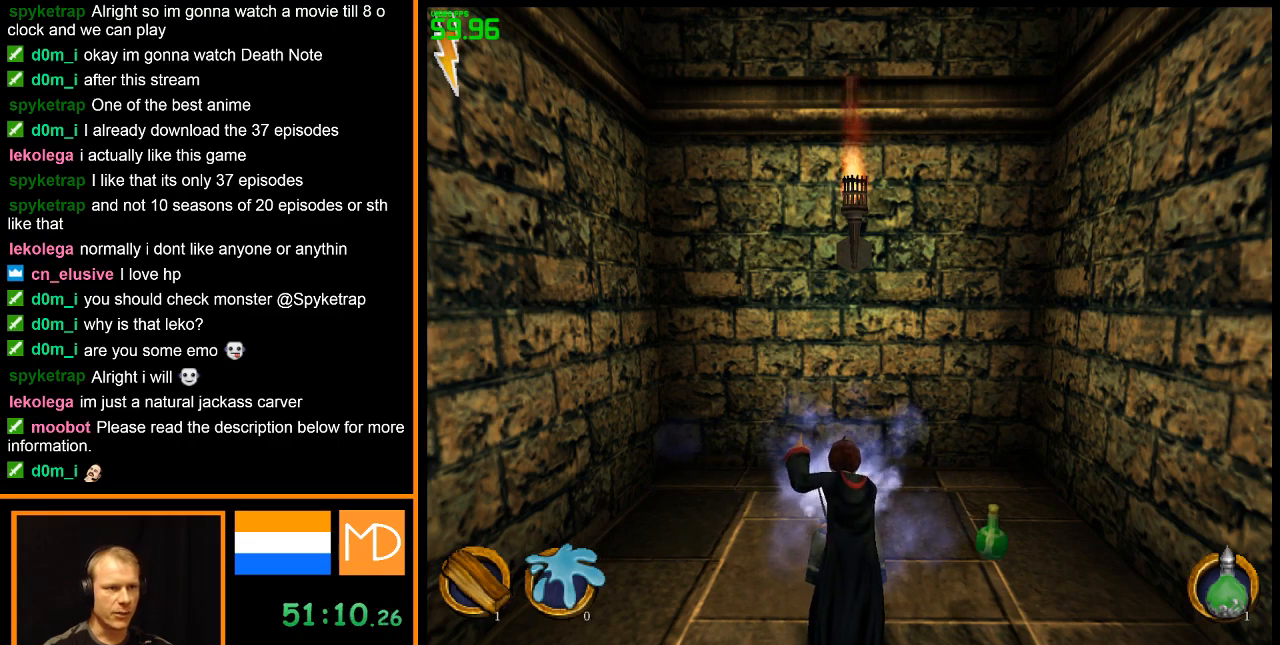
{"keys": [], "mouse": [], "events": []}
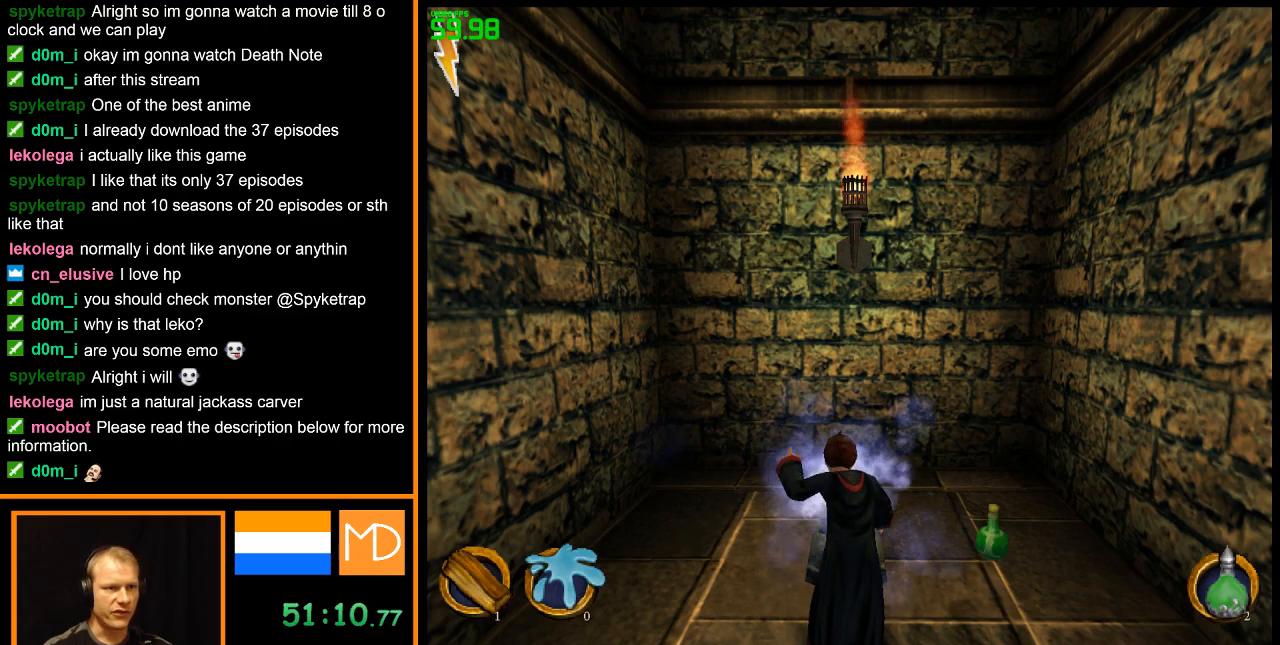
{"keys": [], "mouse": [], "events": []}
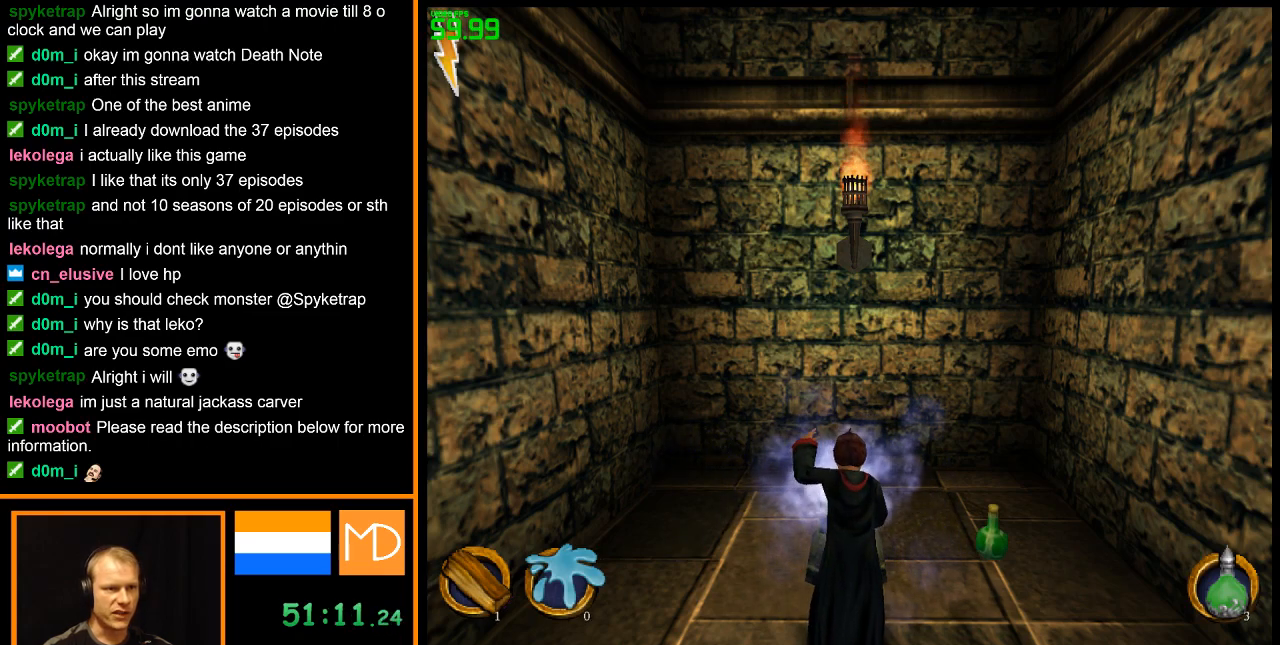
{"keys": [], "mouse": [], "events": []}
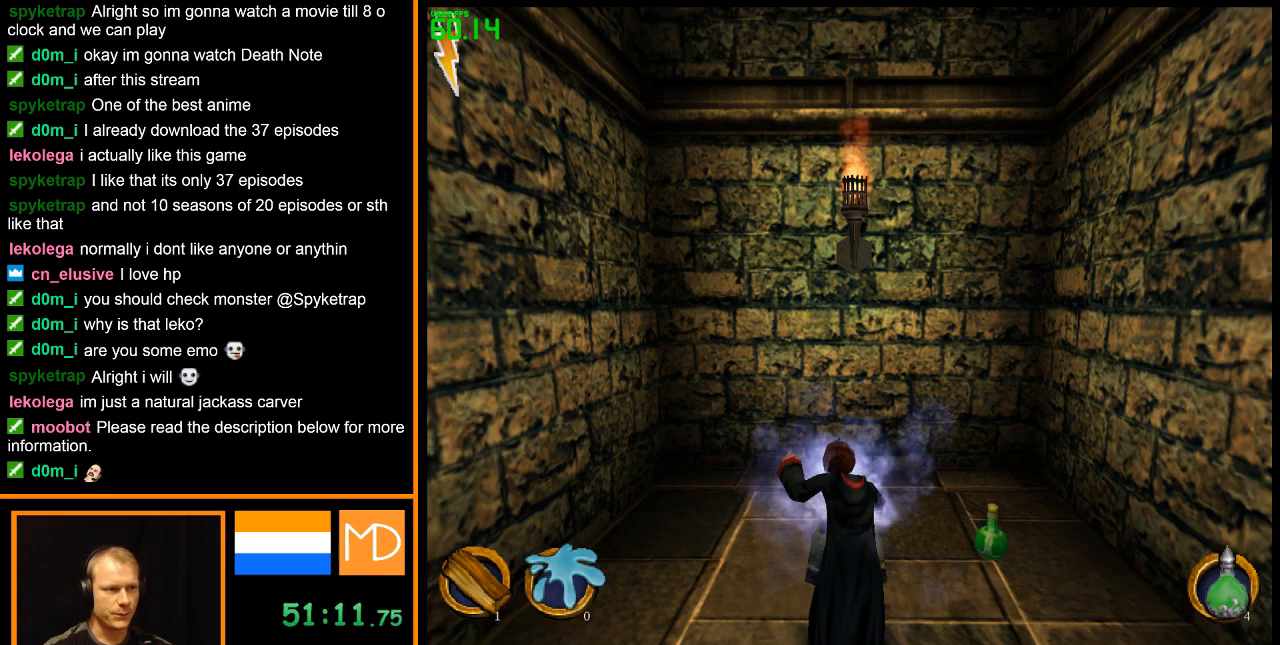
{"keys": [], "mouse": [], "events": []}
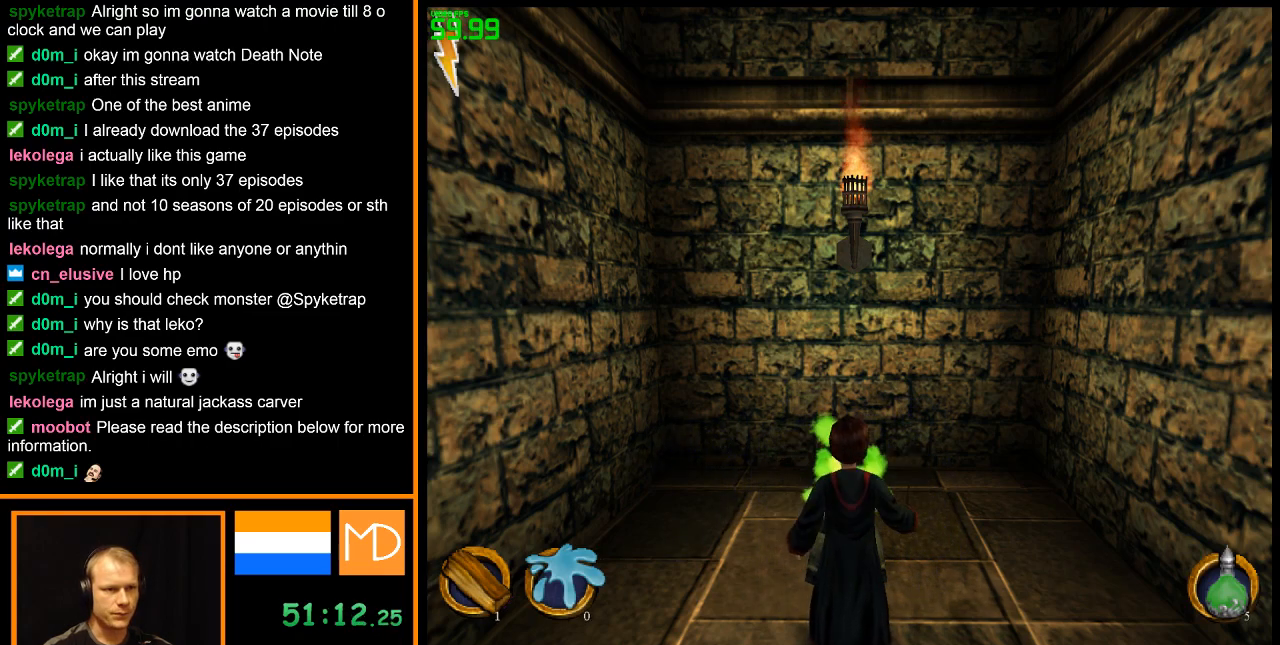
{"keys": ["w"], "mouse": [], "events": [[484, "w", "down"]]}
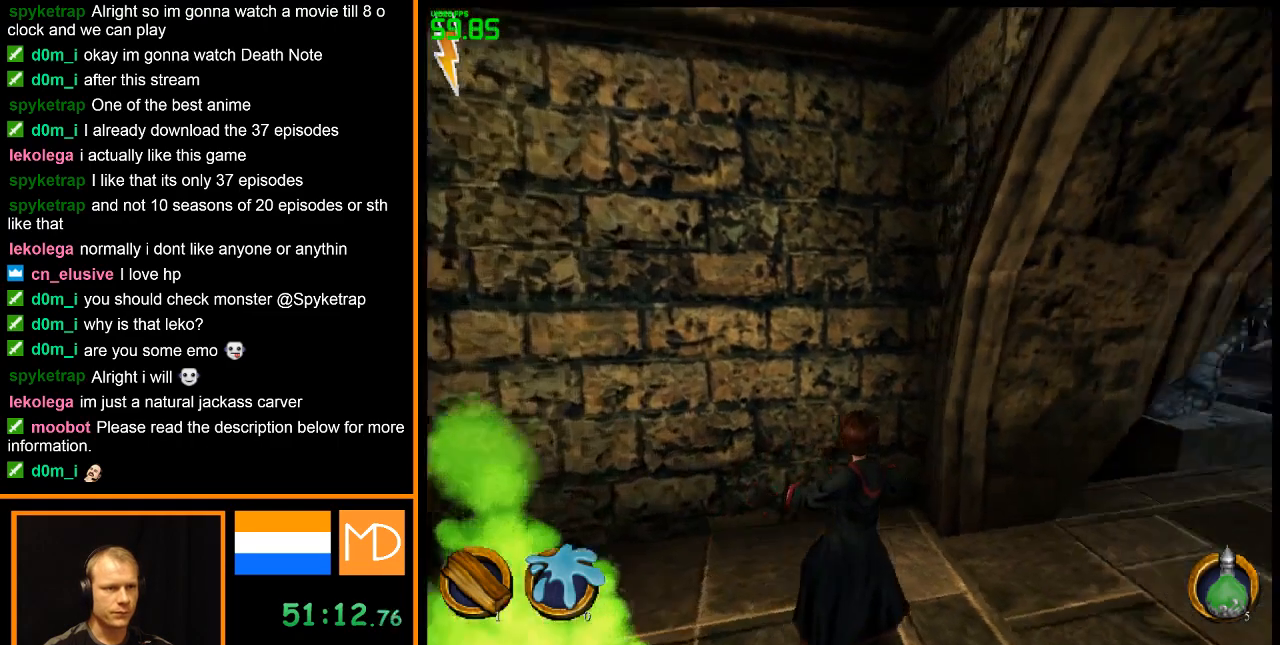
{"keys": ["w"], "mouse": [], "events": []}
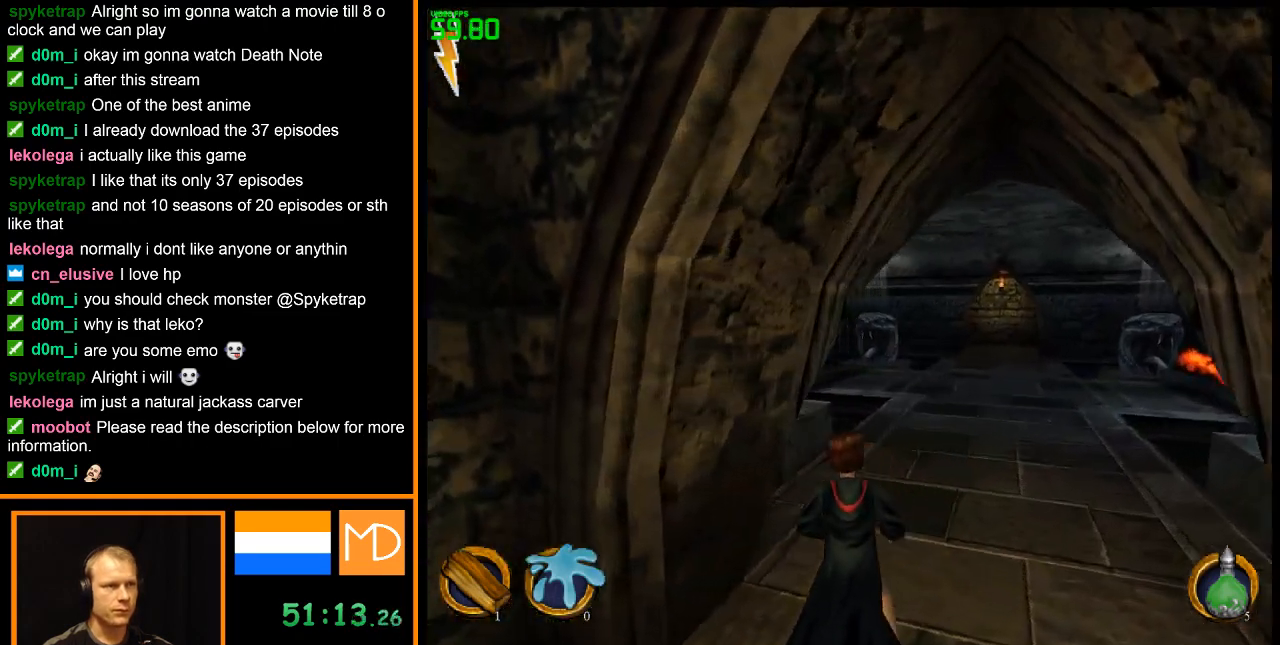
{"keys": ["w"], "mouse": [], "events": []}
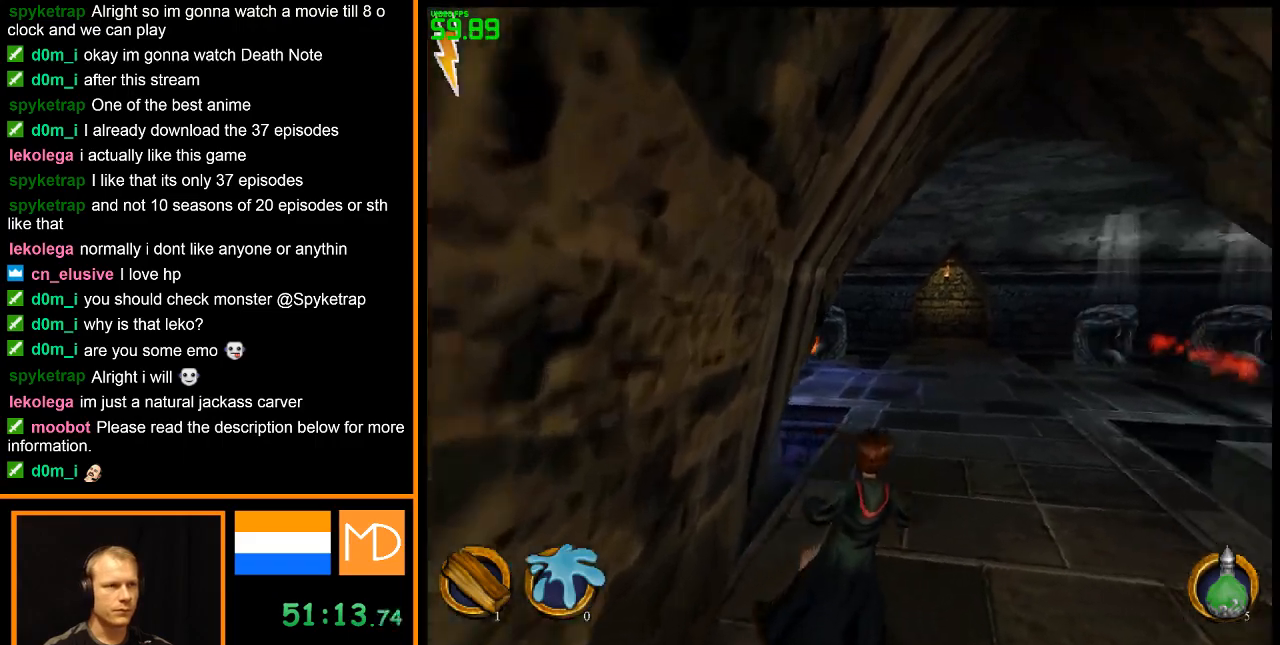
{"keys": ["w"], "mouse": [], "events": []}
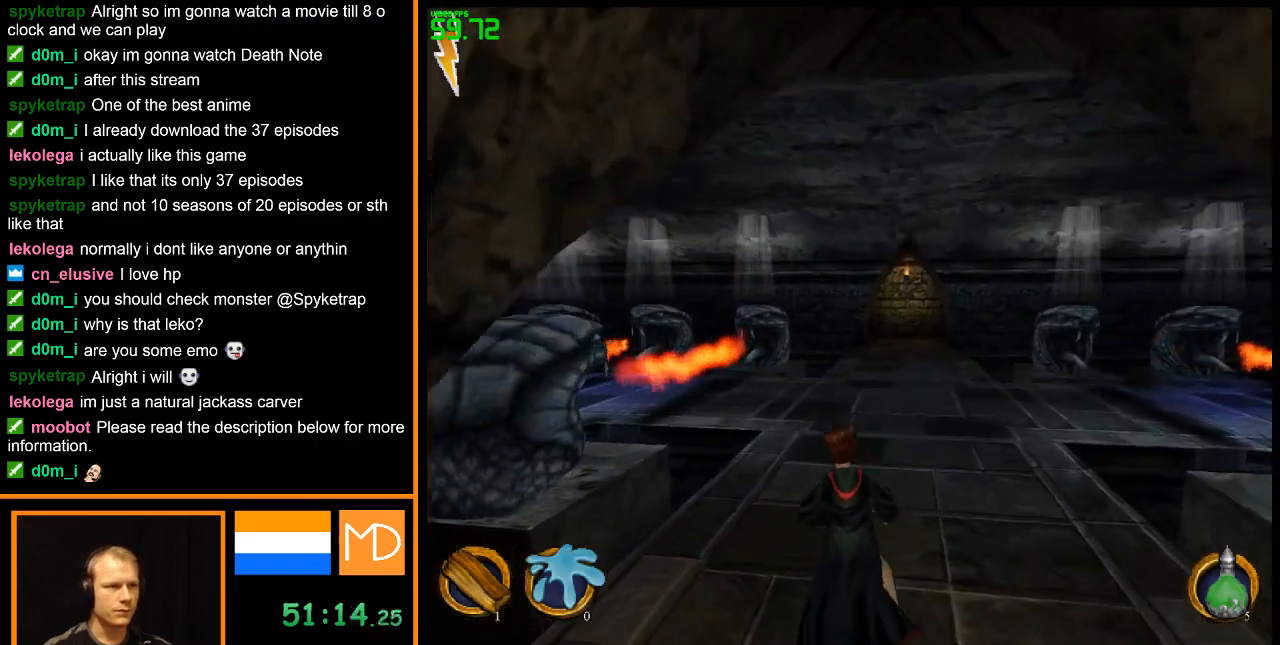
{"keys": ["w"], "mouse": [], "events": []}
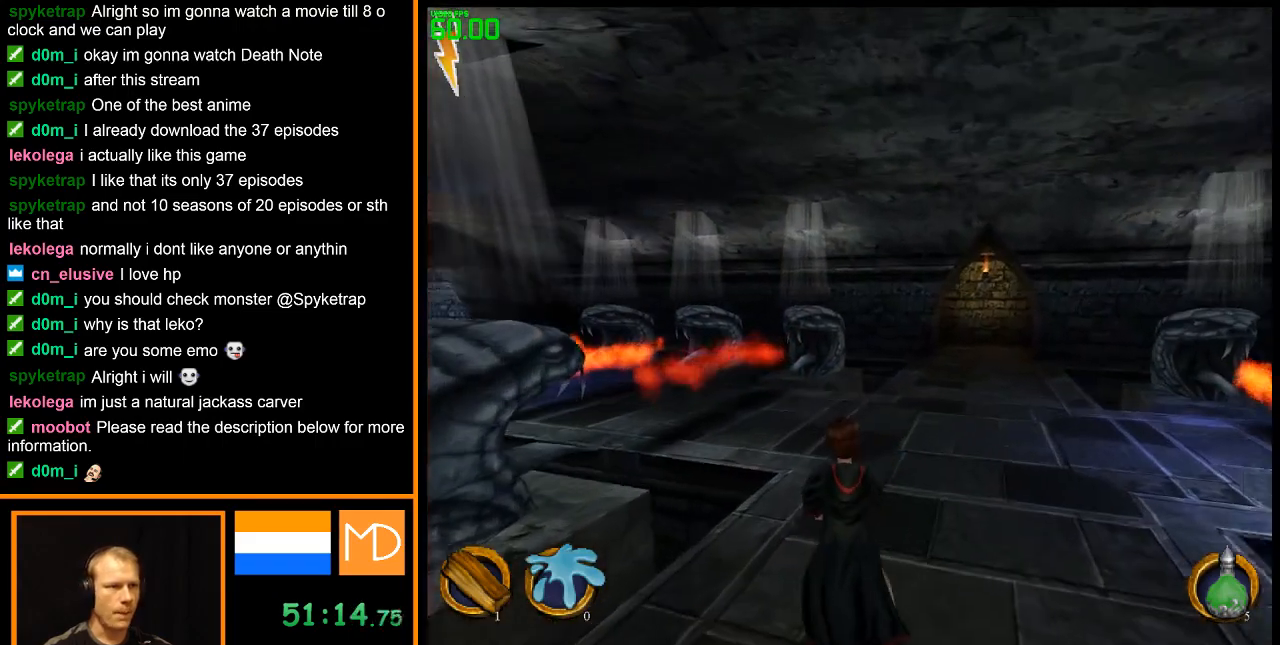
{"keys": ["w"], "mouse": [], "events": []}
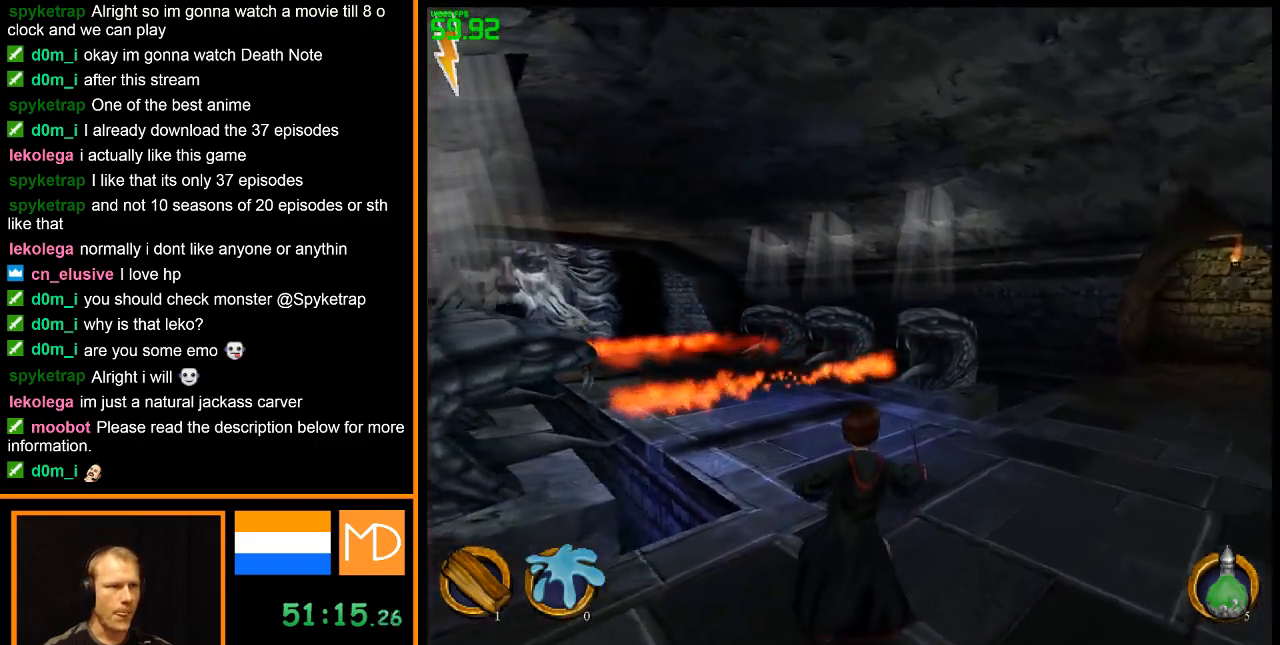
{"keys": ["w"], "mouse": [], "events": []}
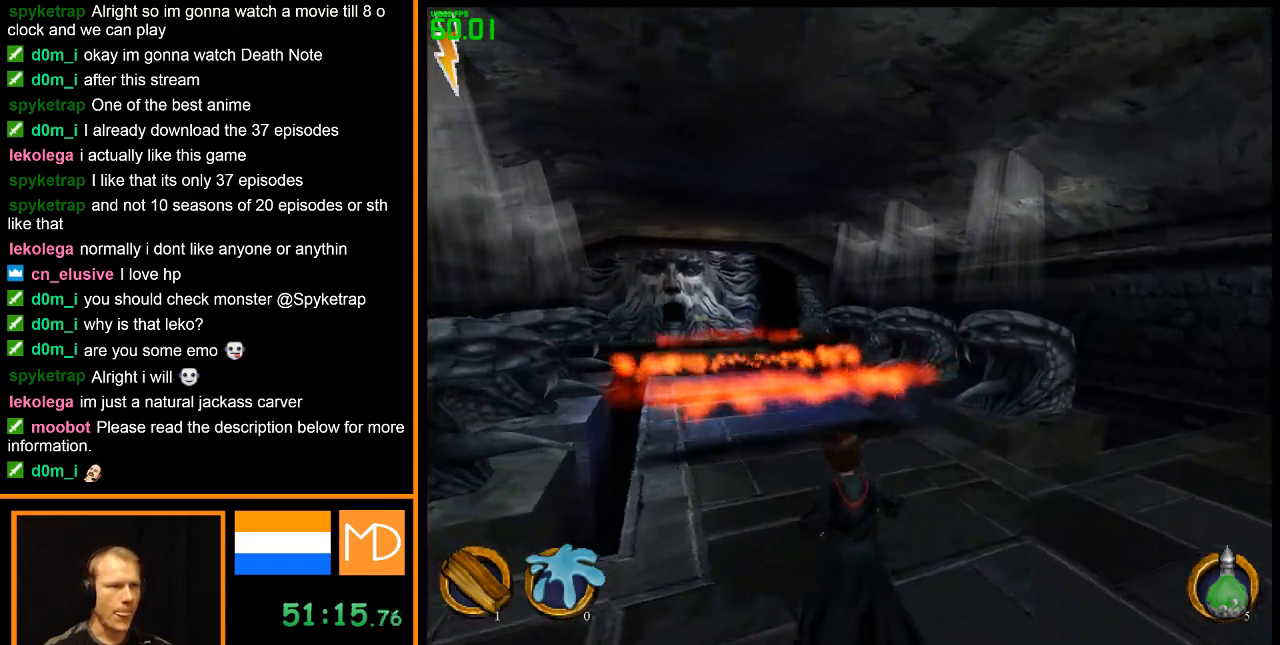
{"keys": ["w"], "mouse": [], "events": []}
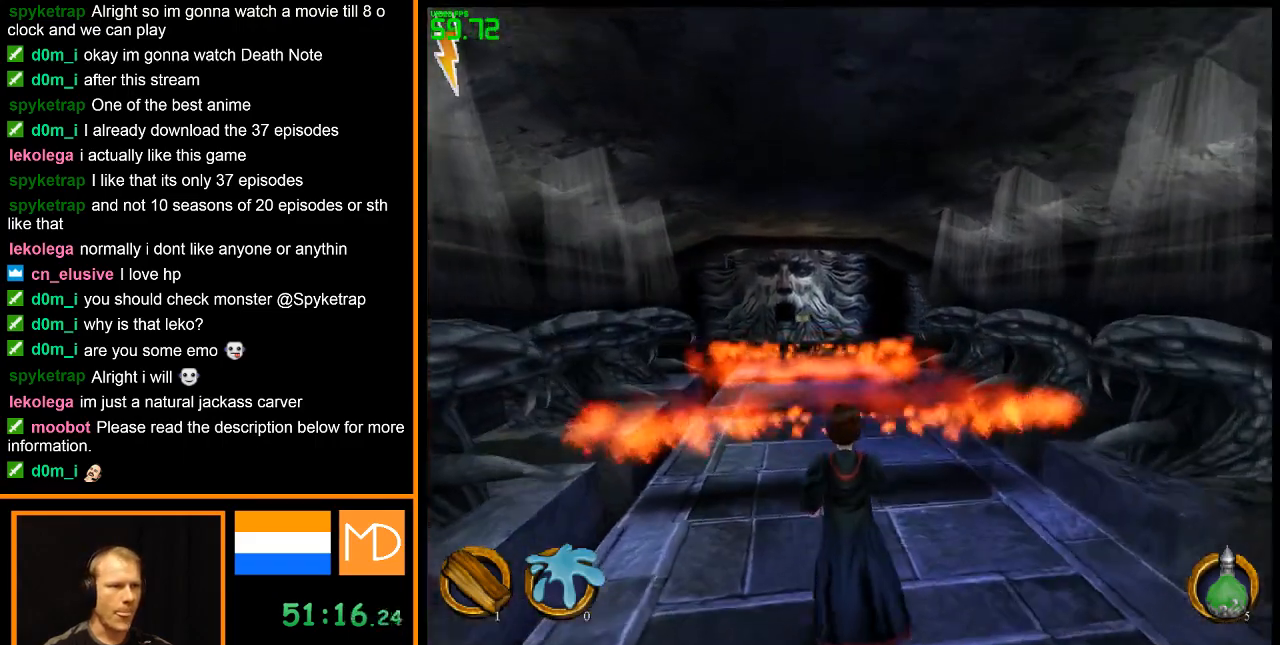
{"keys": ["w"], "mouse": [], "events": [[234, "space", "down"], [334, "space", "up"]]}
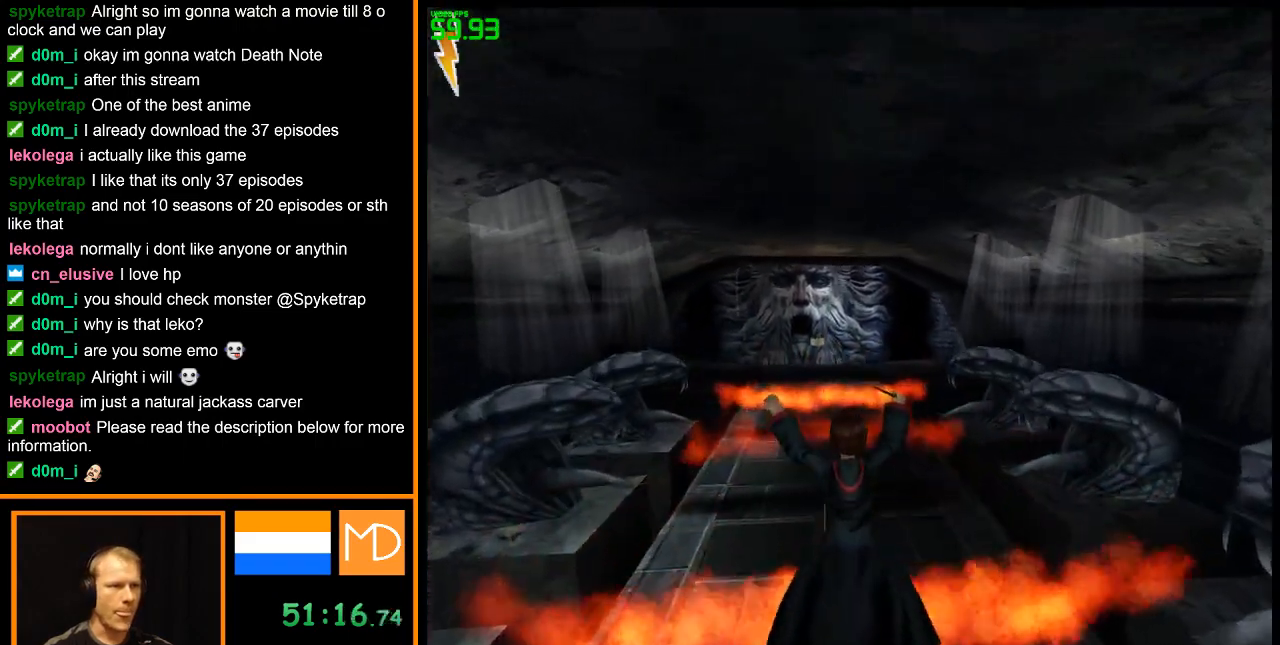
{"keys": ["w"], "mouse": [], "events": []}
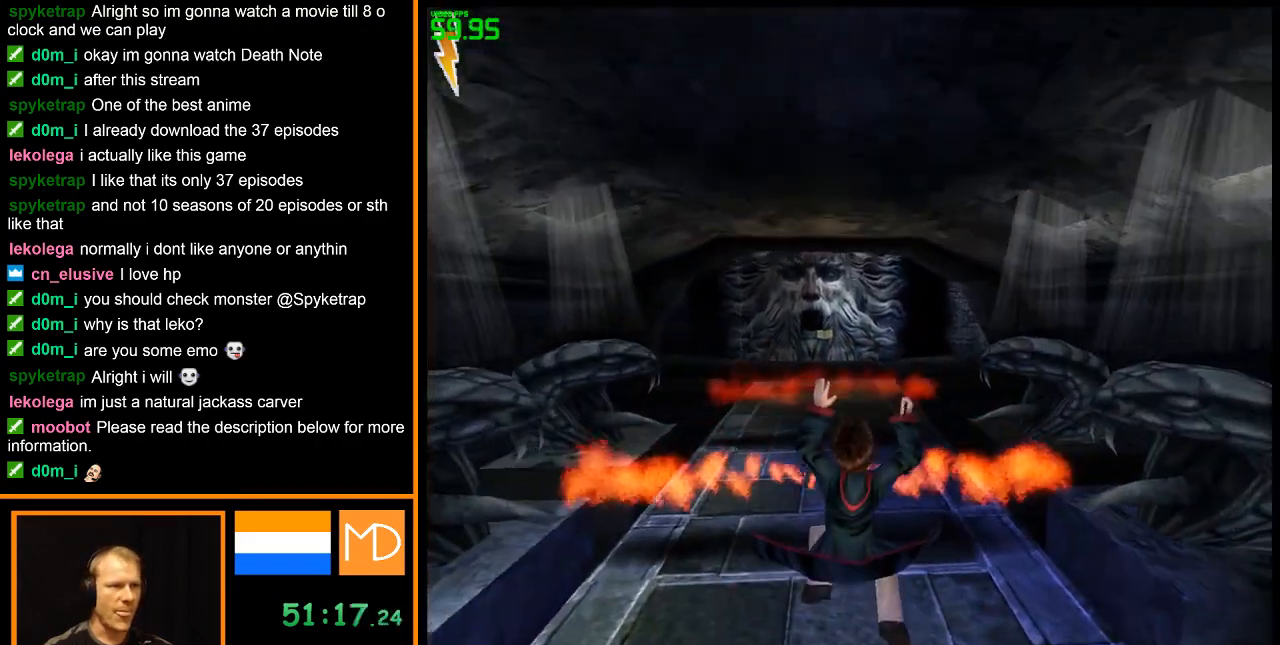
{"keys": ["w"], "mouse": [], "events": [[267, "space", "down"], [367, "space", "up"]]}
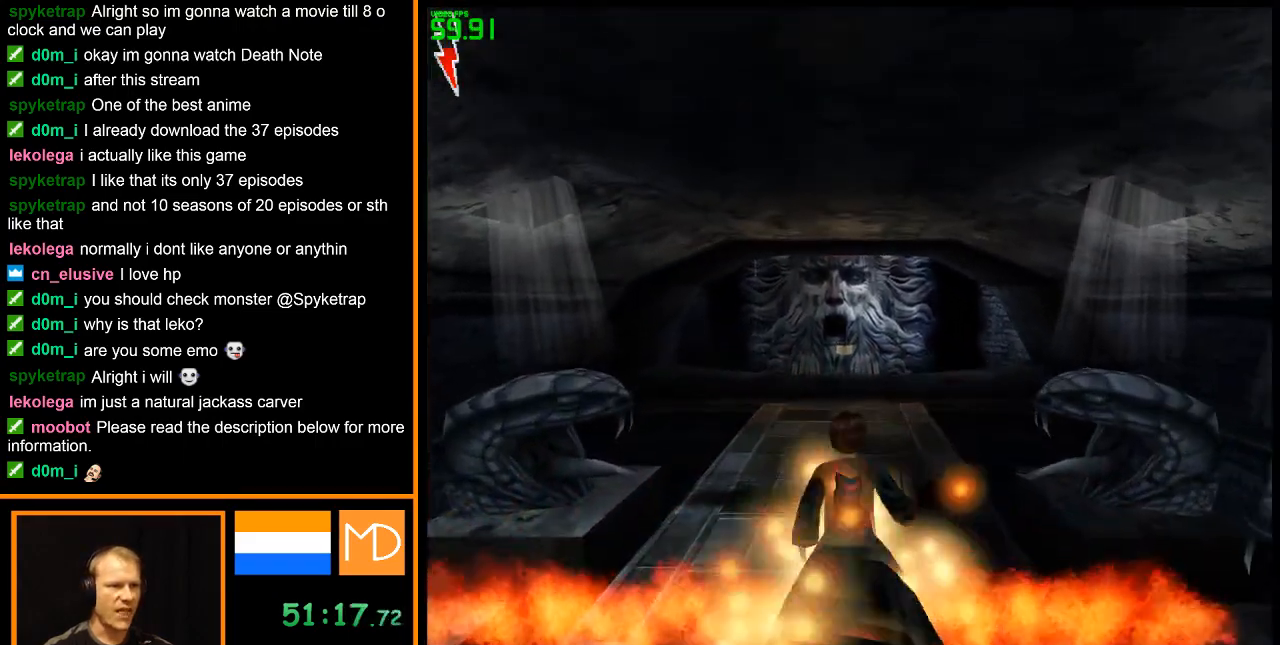
{"keys": ["w"], "mouse": [], "events": []}
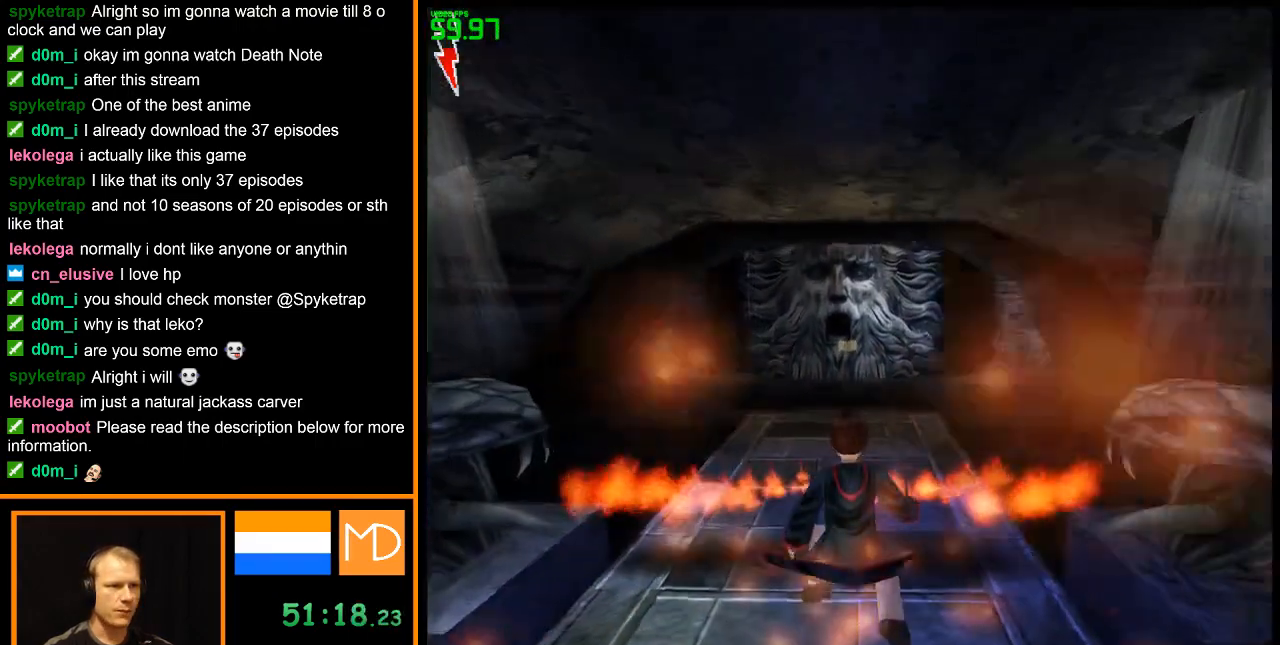
{"keys": ["w"], "mouse": [], "events": [[301, "space", "down"], [434, "space", "up"]]}
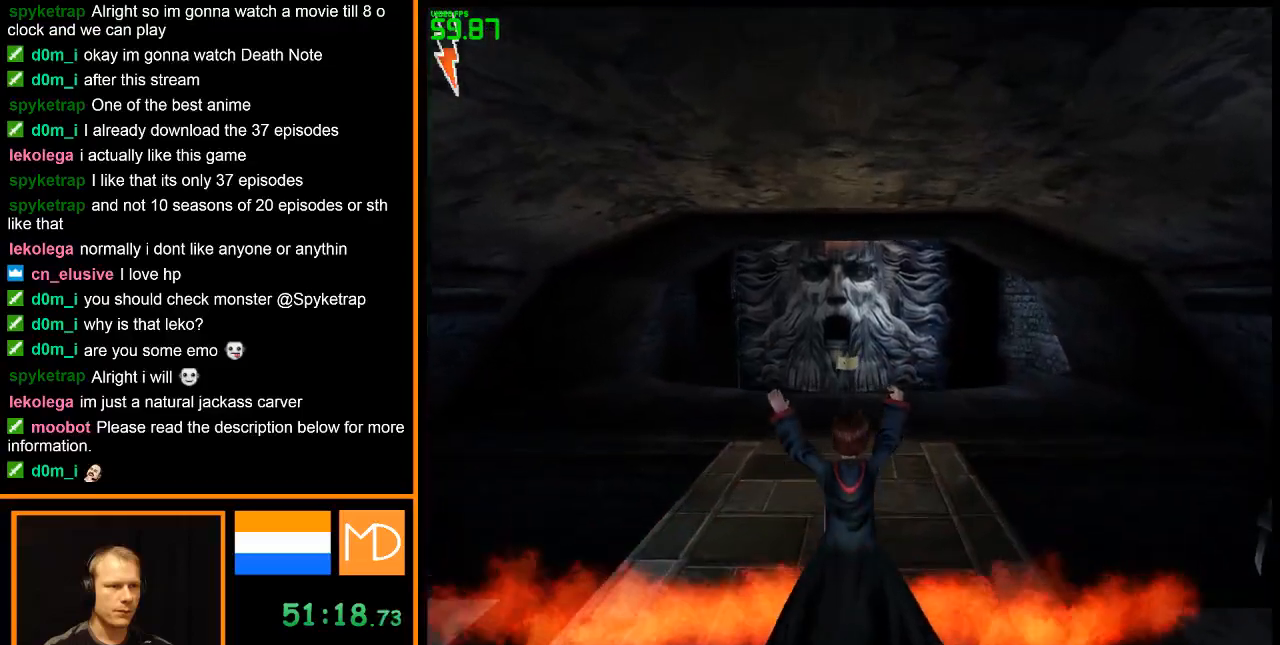
{"keys": ["w"], "mouse": [], "events": []}
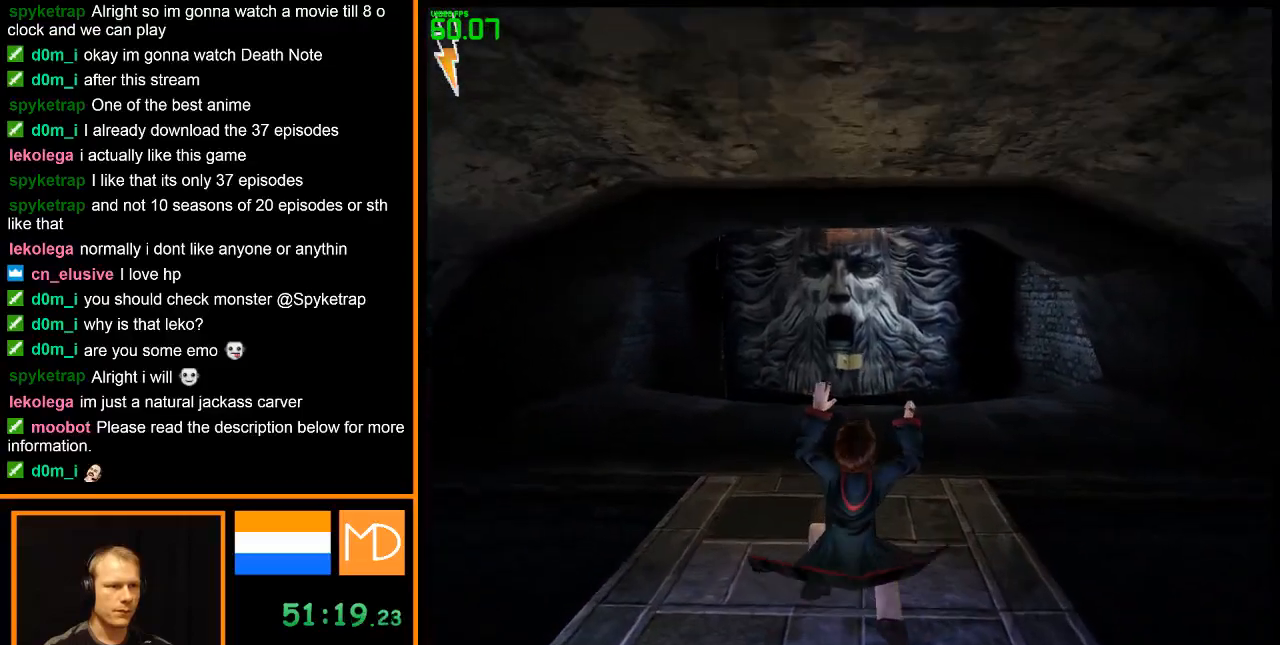
{"keys": ["w"], "mouse": [], "events": []}